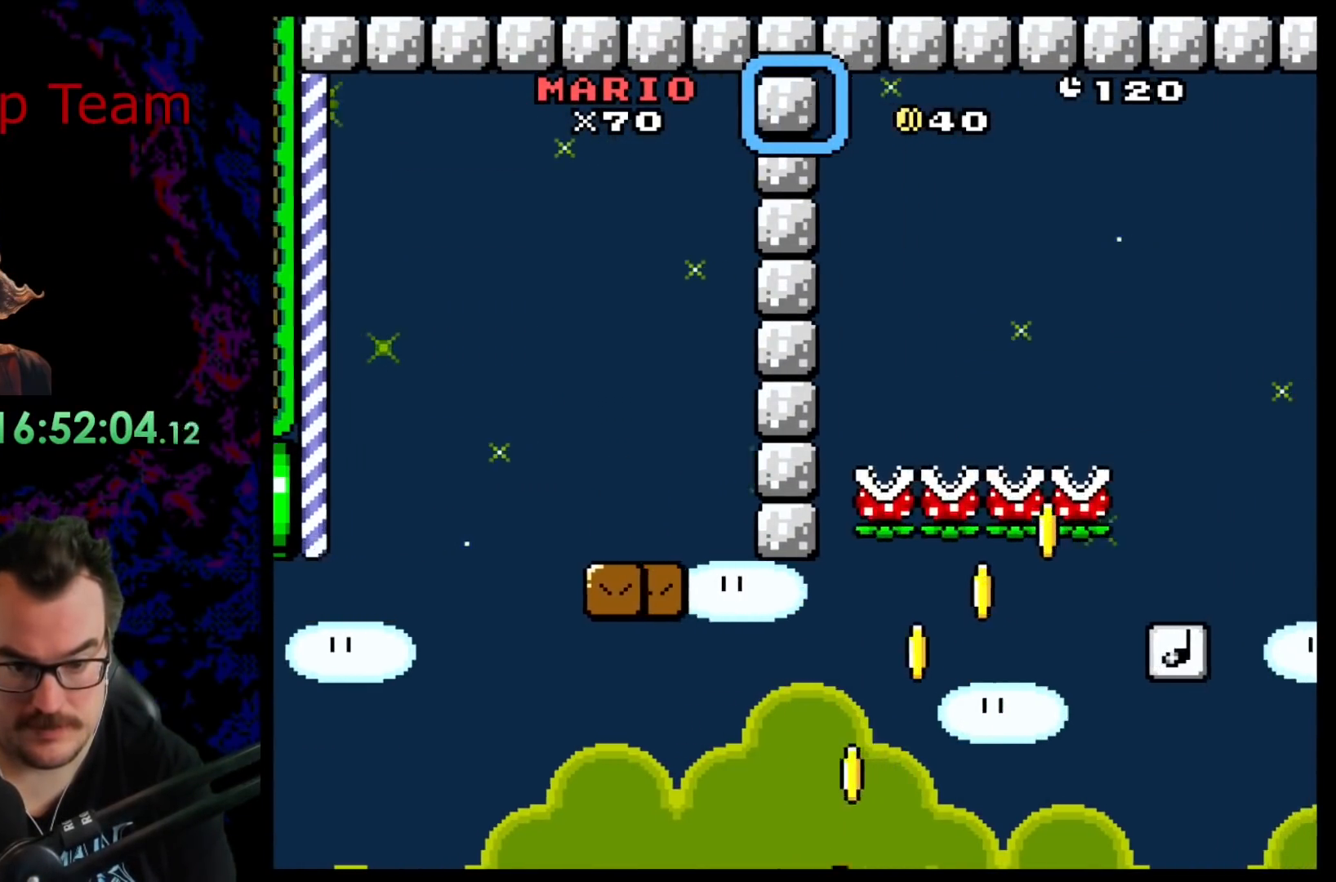
Gameplay with a controller (Nintendo layout); each line is a JSON object with the inputs held at the frame after it. "events" lists button and stick changes between this image and that frame as [ms after this image, input, new state], when the widget could be followed in between. Not read: L3 R3.
{"buttons": ["Y"], "events": [[267, "DPAD_RIGHT", "up"], [367, "B", "up"]]}
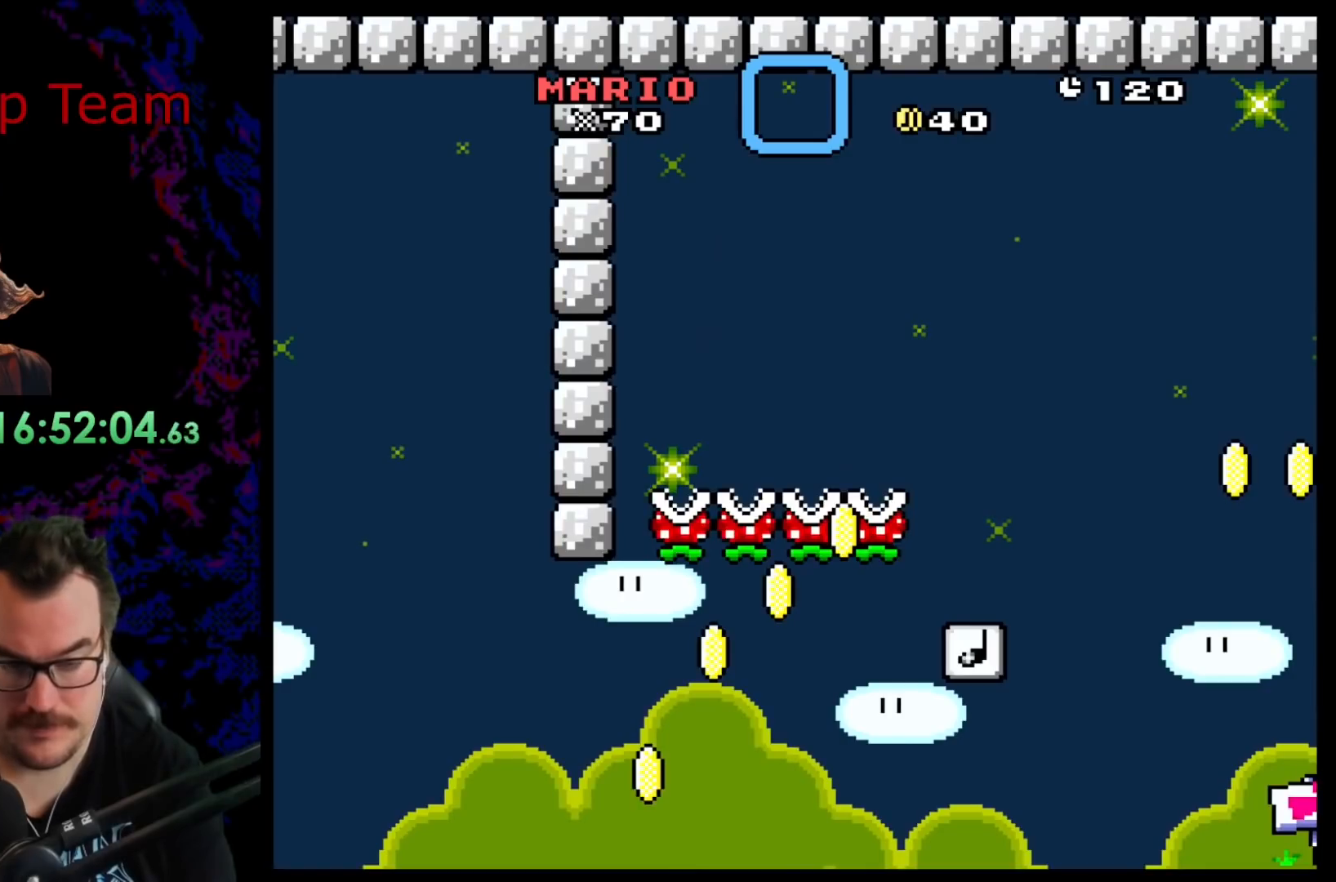
{"buttons": [], "events": [[483, "Y", "up"]]}
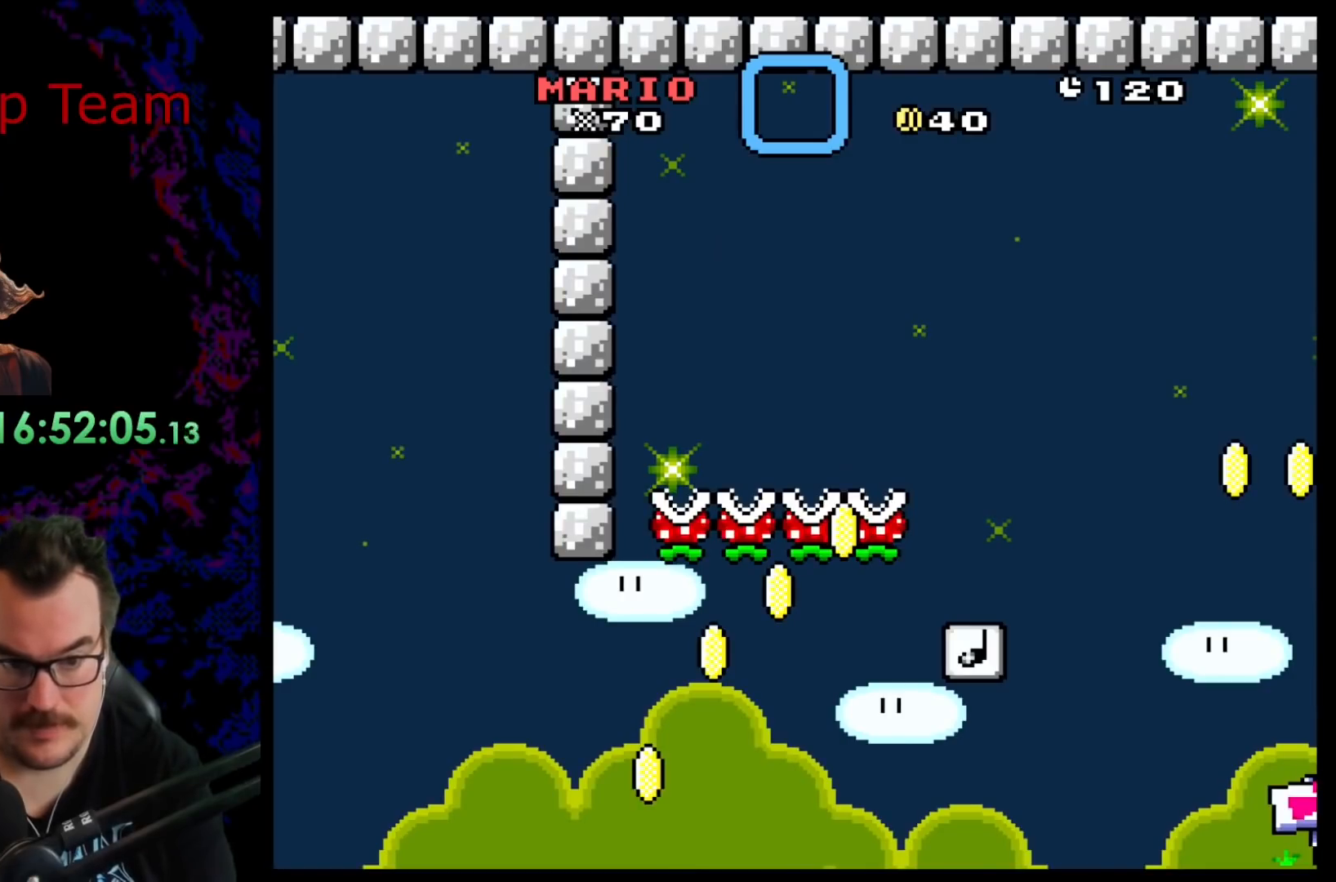
{"buttons": ["B"], "events": [[500, "B", "down"]]}
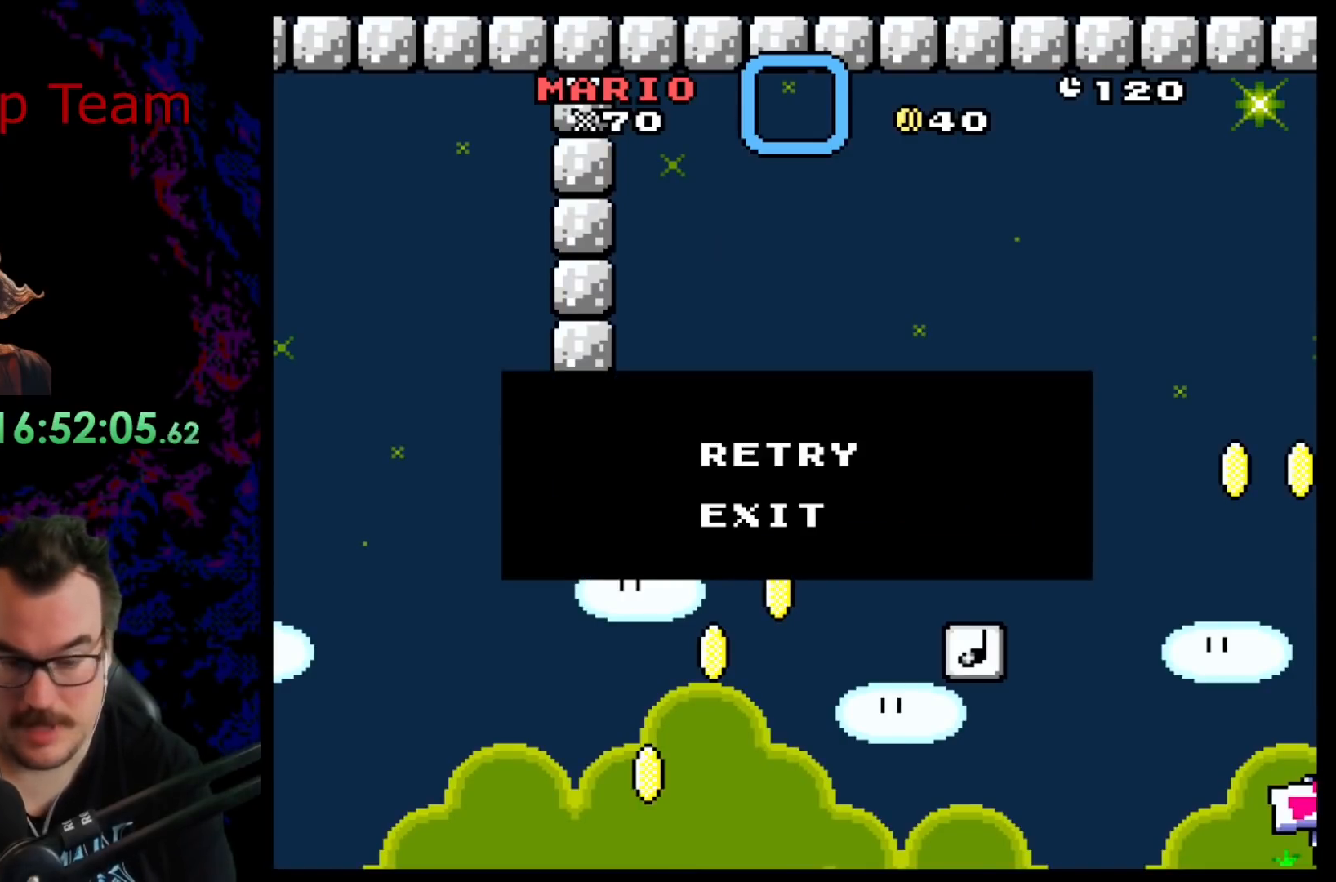
{"buttons": [], "events": [[100, "B", "up"], [217, "B", "down"], [417, "B", "up"]]}
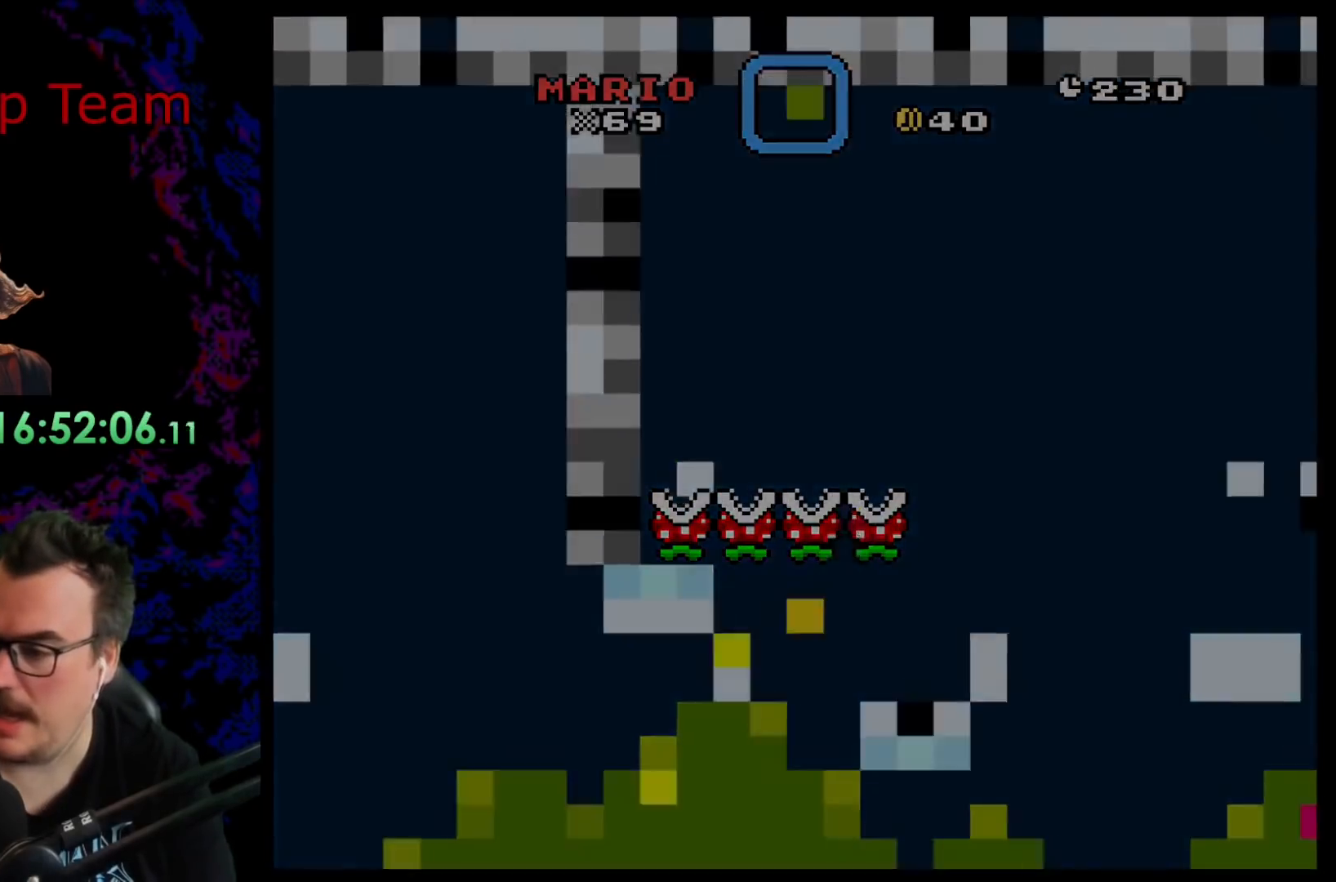
{"buttons": [], "events": []}
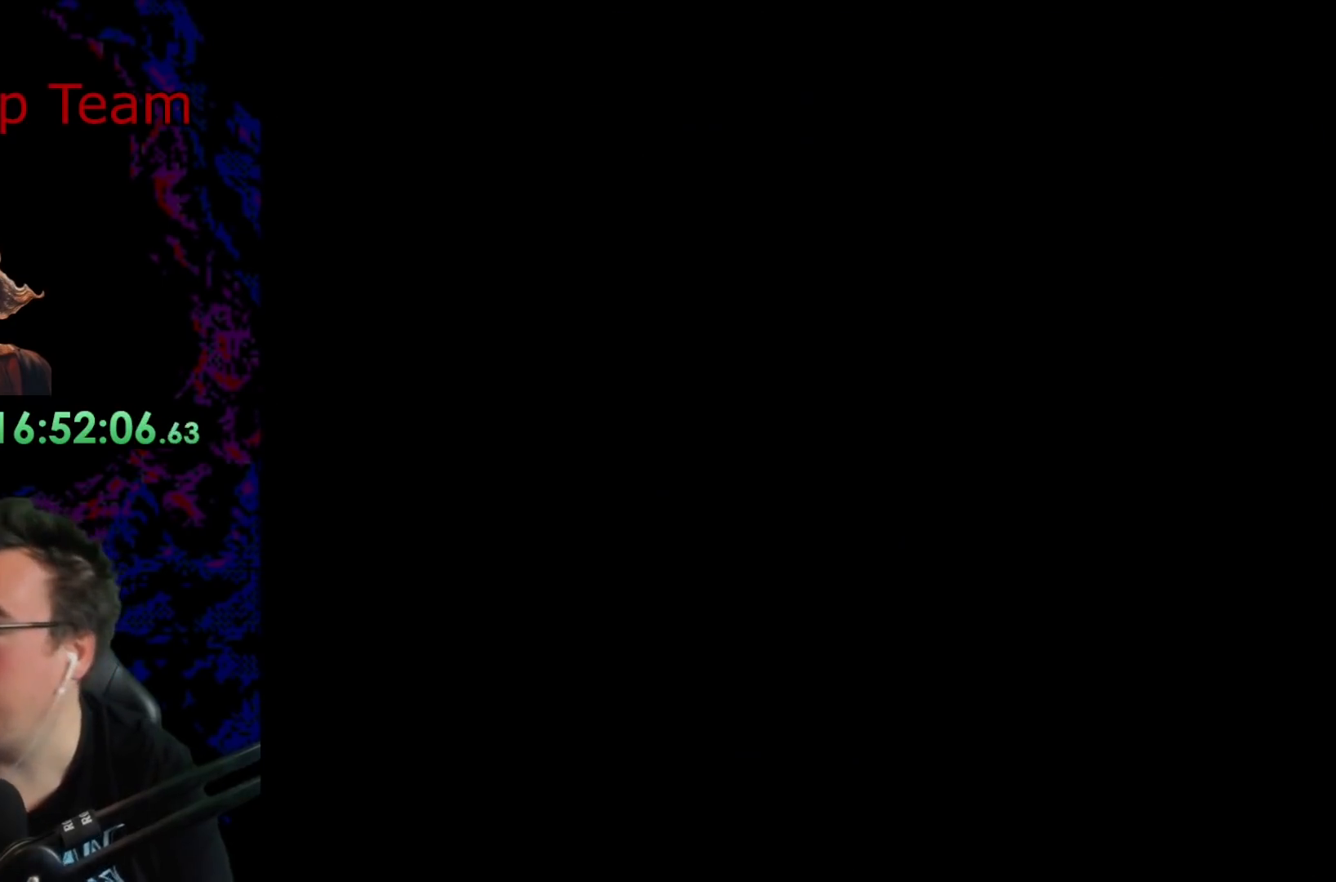
{"buttons": ["Y"], "events": [[467, "Y", "down"]]}
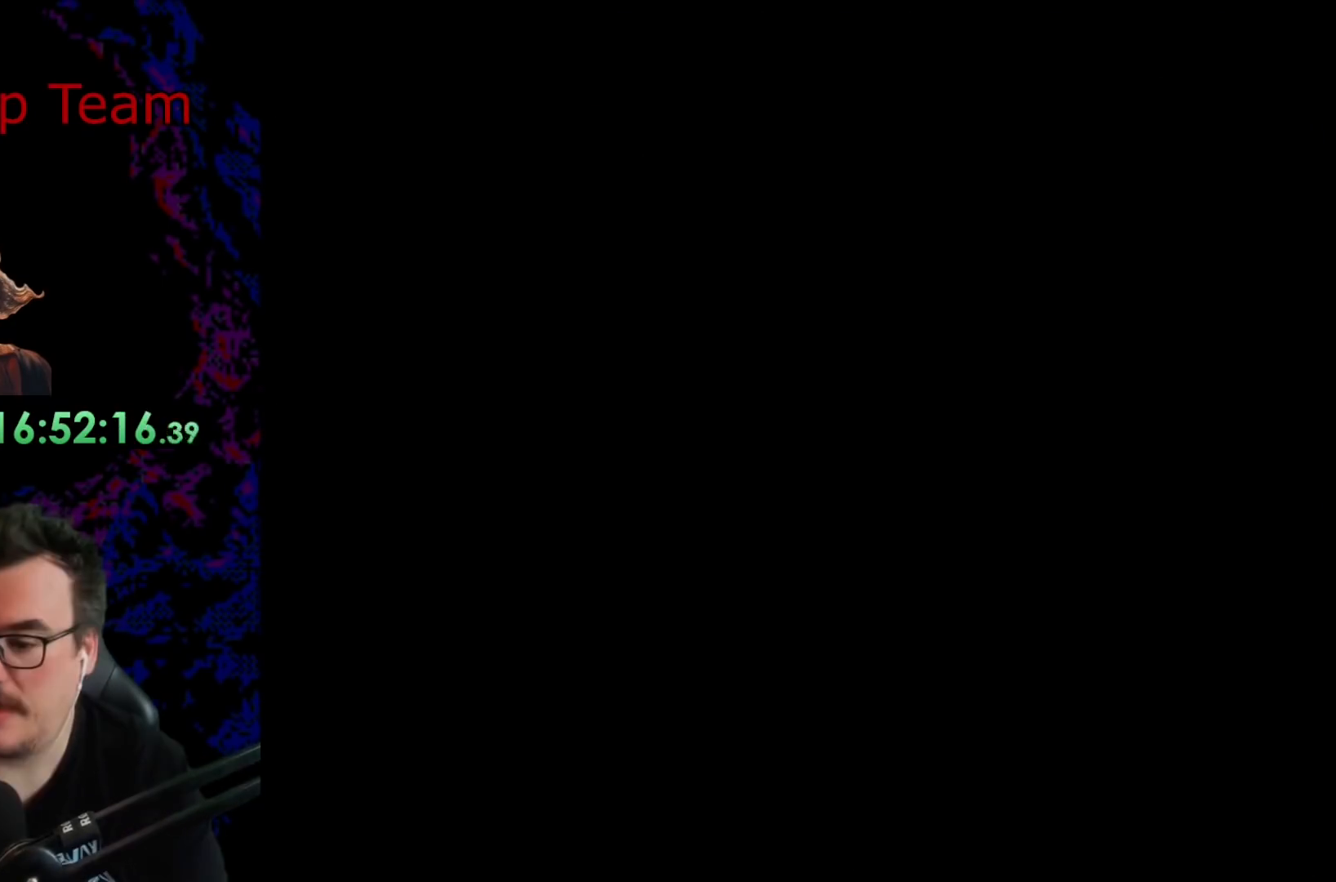
{"buttons": ["Y"], "events": []}
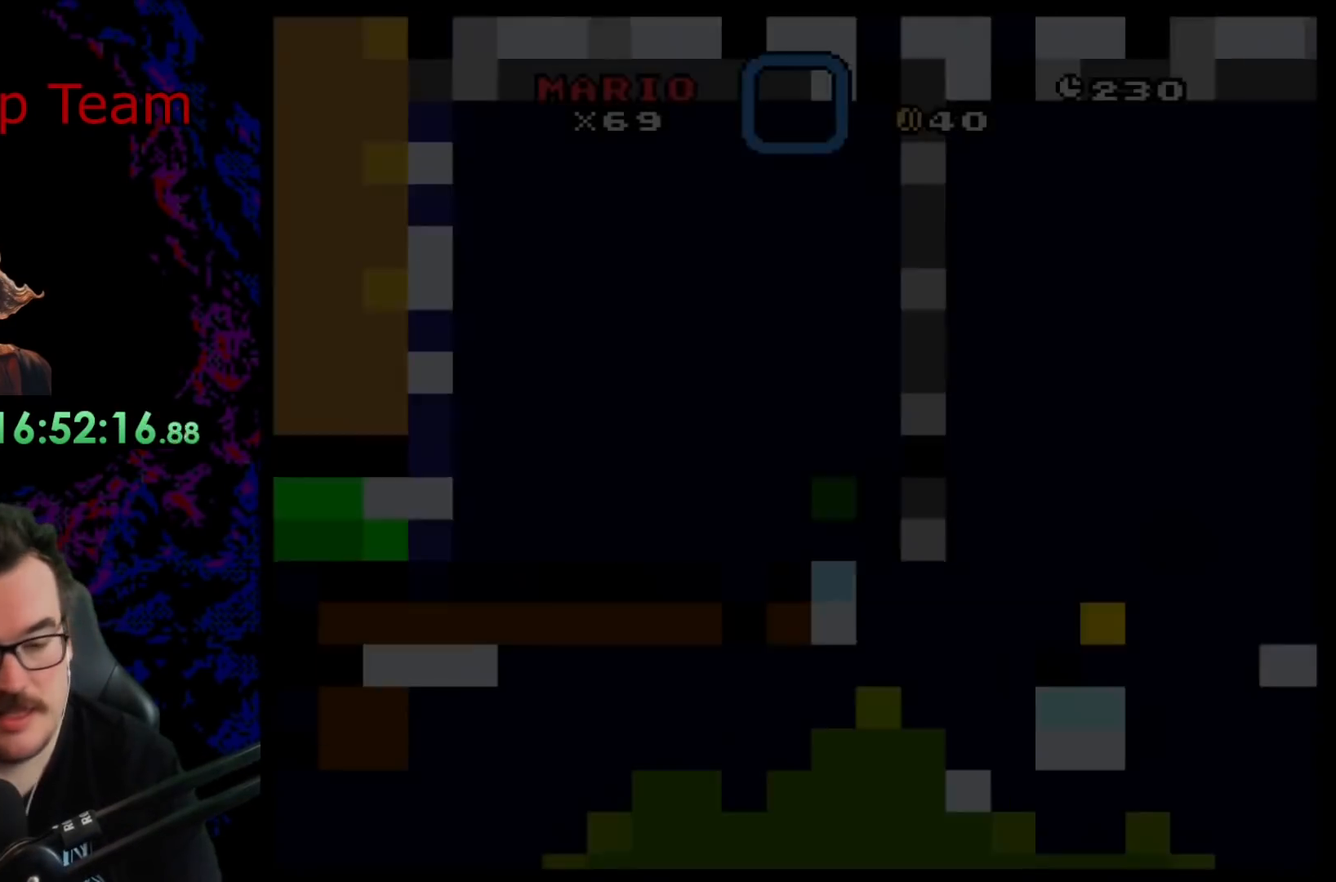
{"buttons": ["Y"], "events": []}
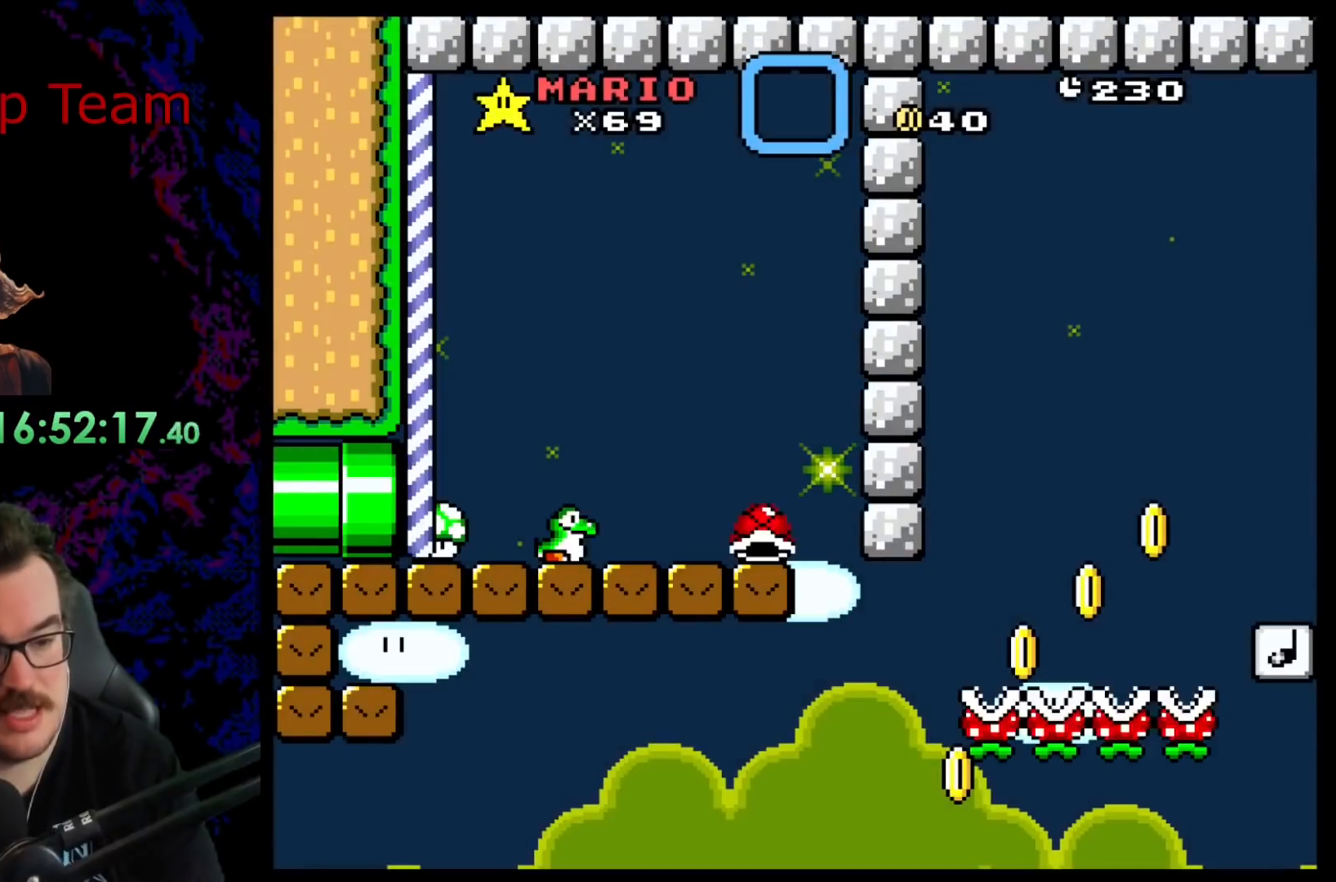
{"buttons": ["Y", "DPAD_RIGHT"], "events": [[383, "DPAD_RIGHT", "down"]]}
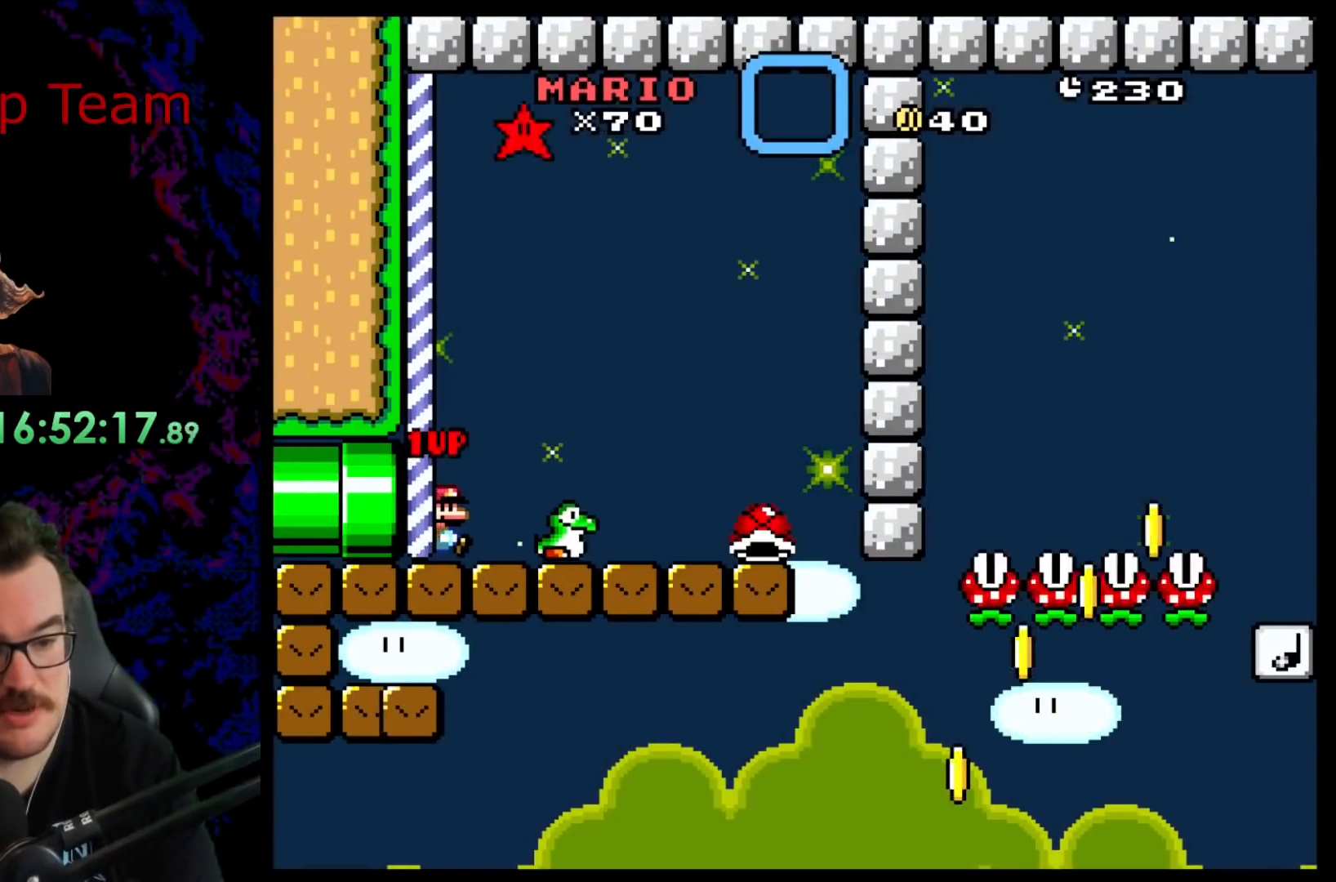
{"buttons": ["Y"], "events": [[50, "DPAD_RIGHT", "up"], [350, "DPAD_RIGHT", "down"], [483, "DPAD_RIGHT", "up"]]}
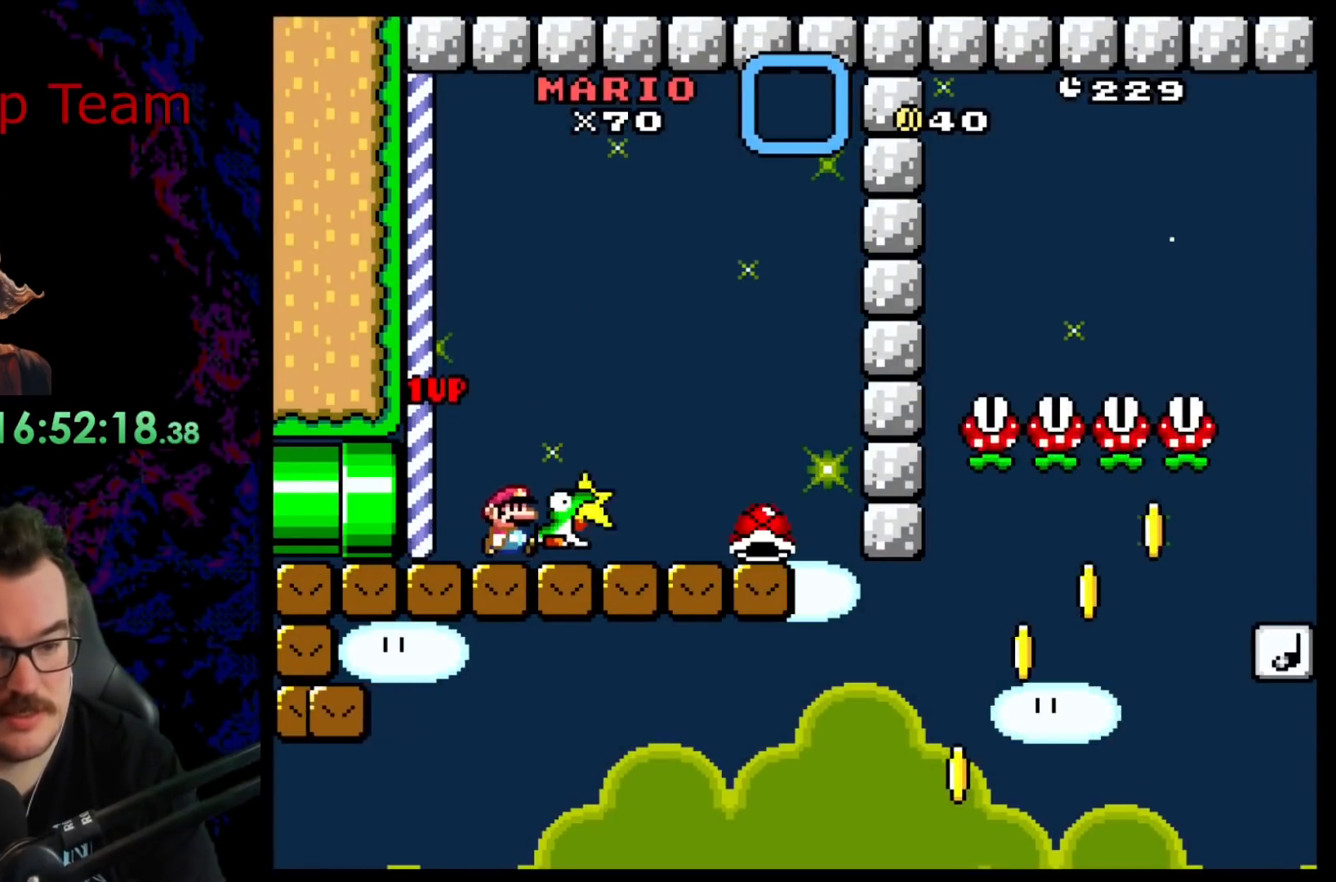
{"buttons": ["Y"], "events": [[167, "DPAD_RIGHT", "down"], [300, "DPAD_RIGHT", "up"]]}
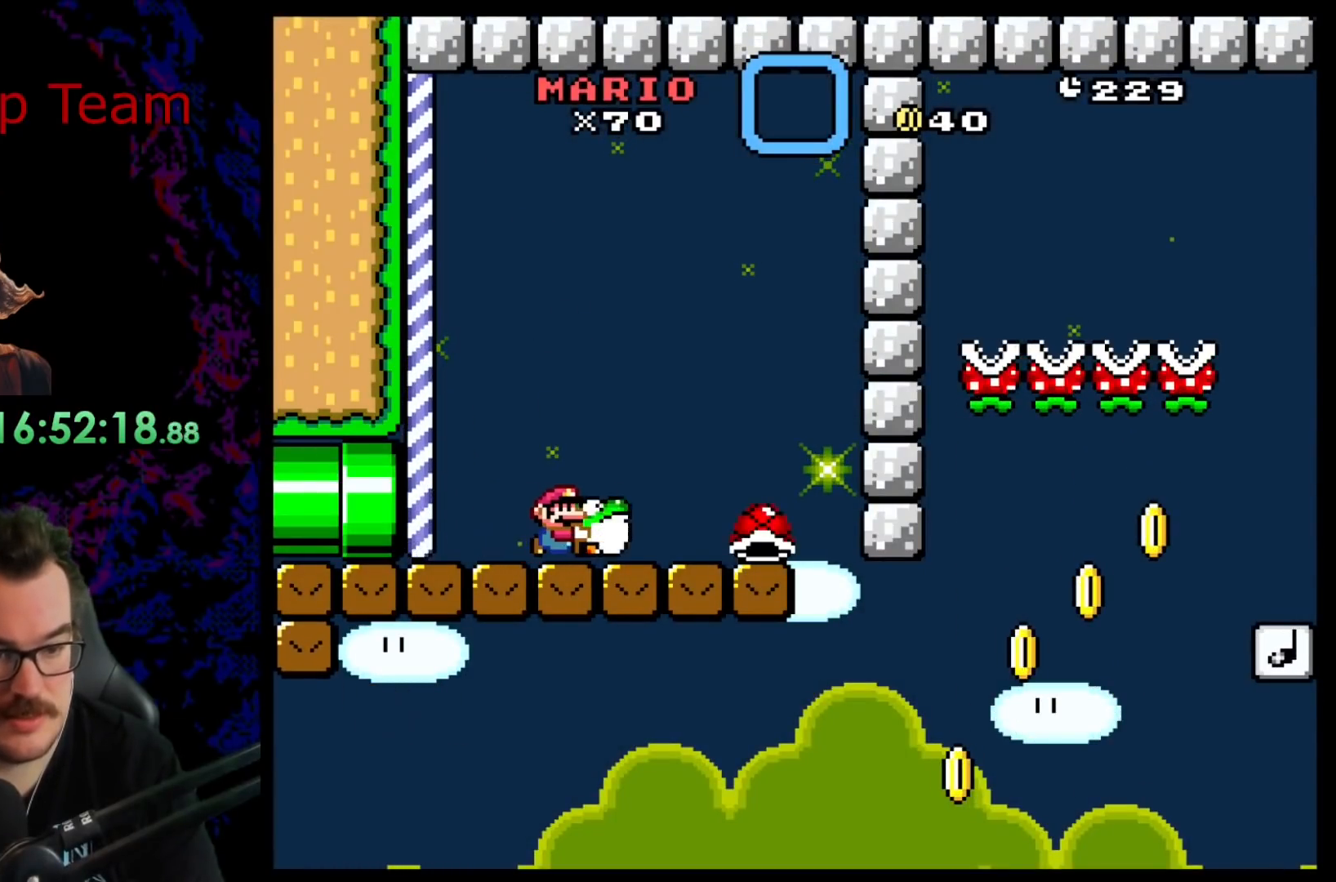
{"buttons": [], "events": [[250, "Y", "up"]]}
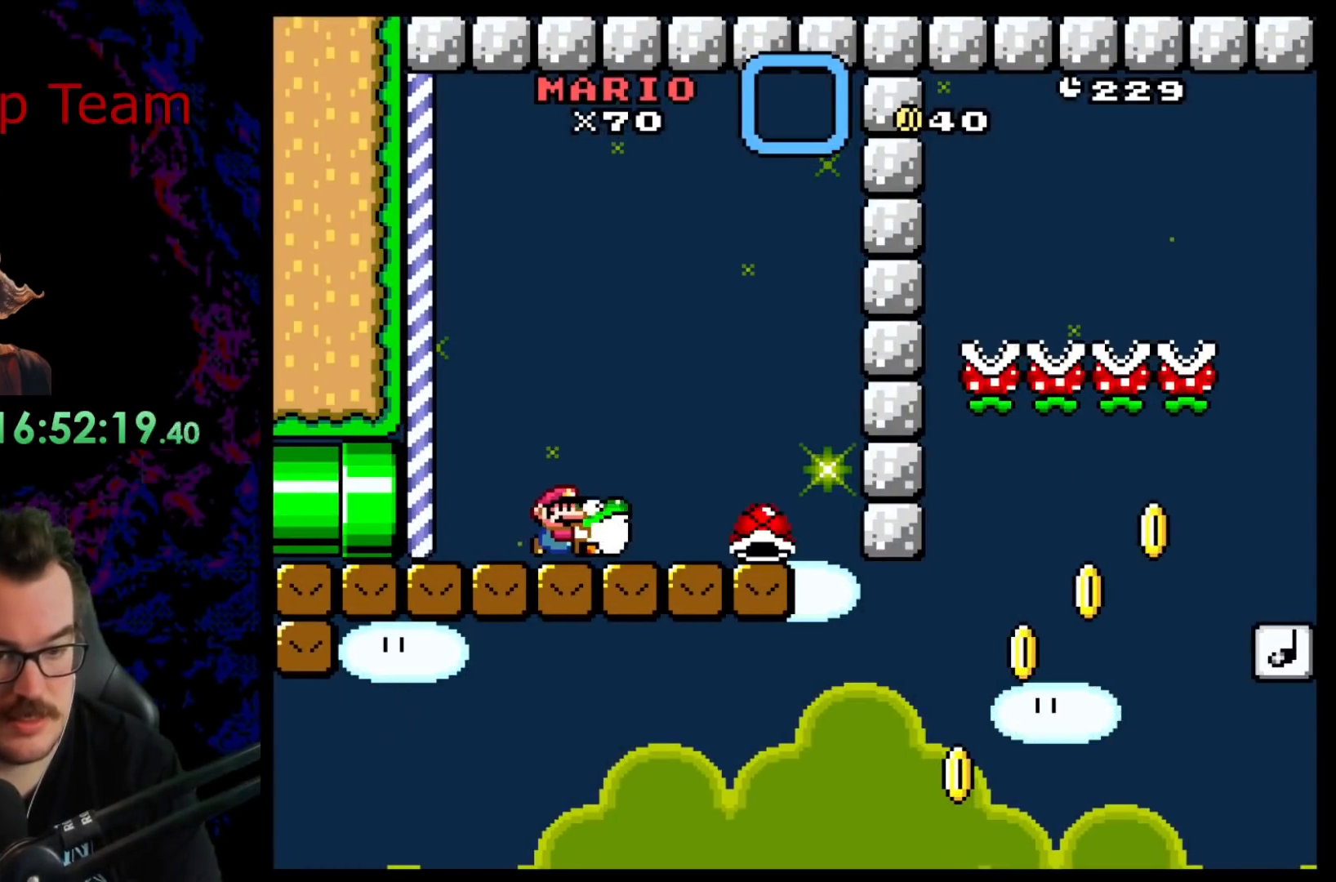
{"buttons": [], "events": [[467, "B", "down"], [500, "B", "up"]]}
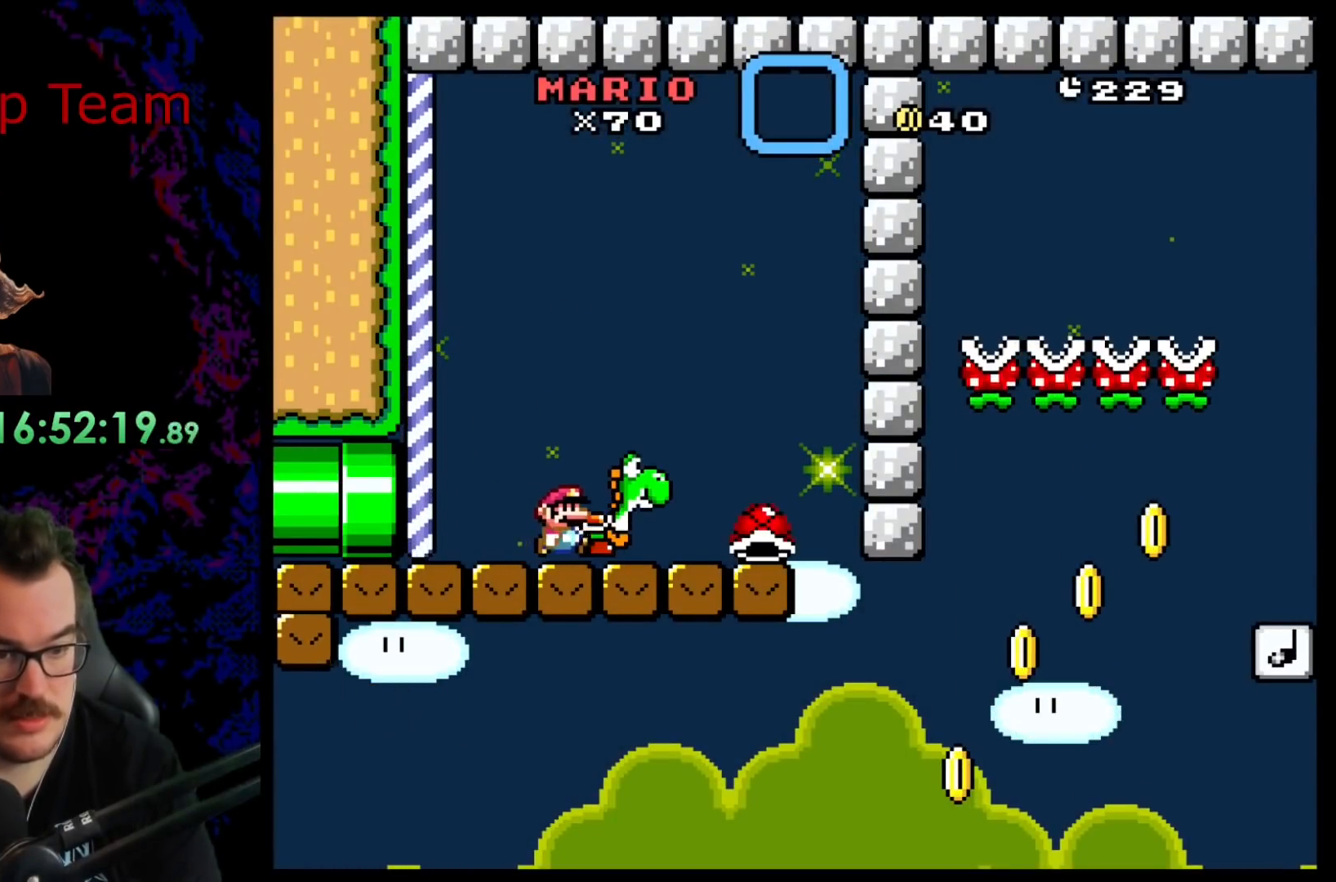
{"buttons": ["DPAD_RIGHT"], "events": [[17, "DPAD_LEFT", "down"], [167, "DPAD_LEFT", "up"], [217, "DPAD_RIGHT", "down"]]}
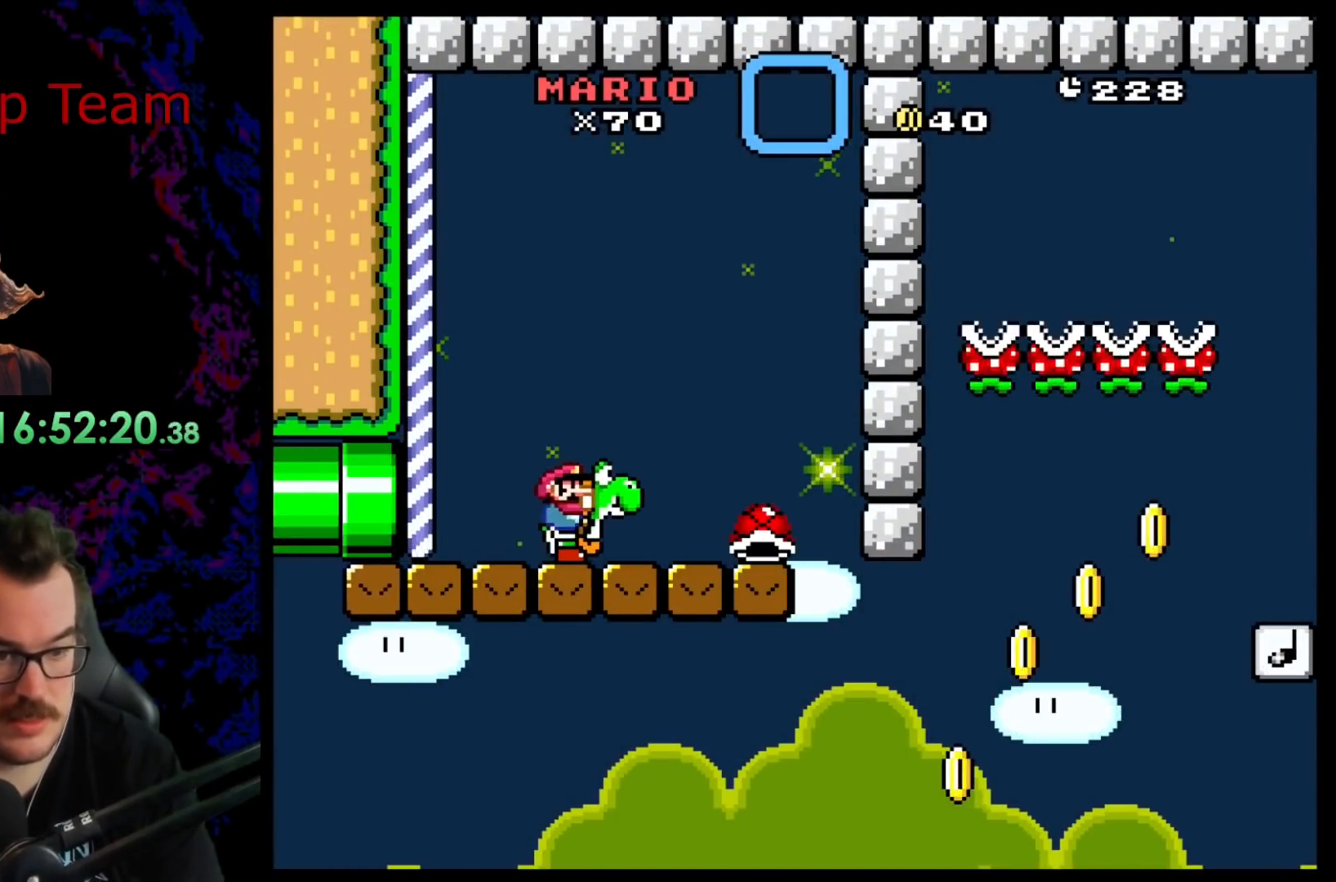
{"buttons": ["Y", "DPAD_RIGHT"], "events": [[17, "DPAD_RIGHT", "up"], [117, "DPAD_RIGHT", "down"], [217, "Y", "down"], [283, "DPAD_RIGHT", "up"], [433, "DPAD_RIGHT", "down"]]}
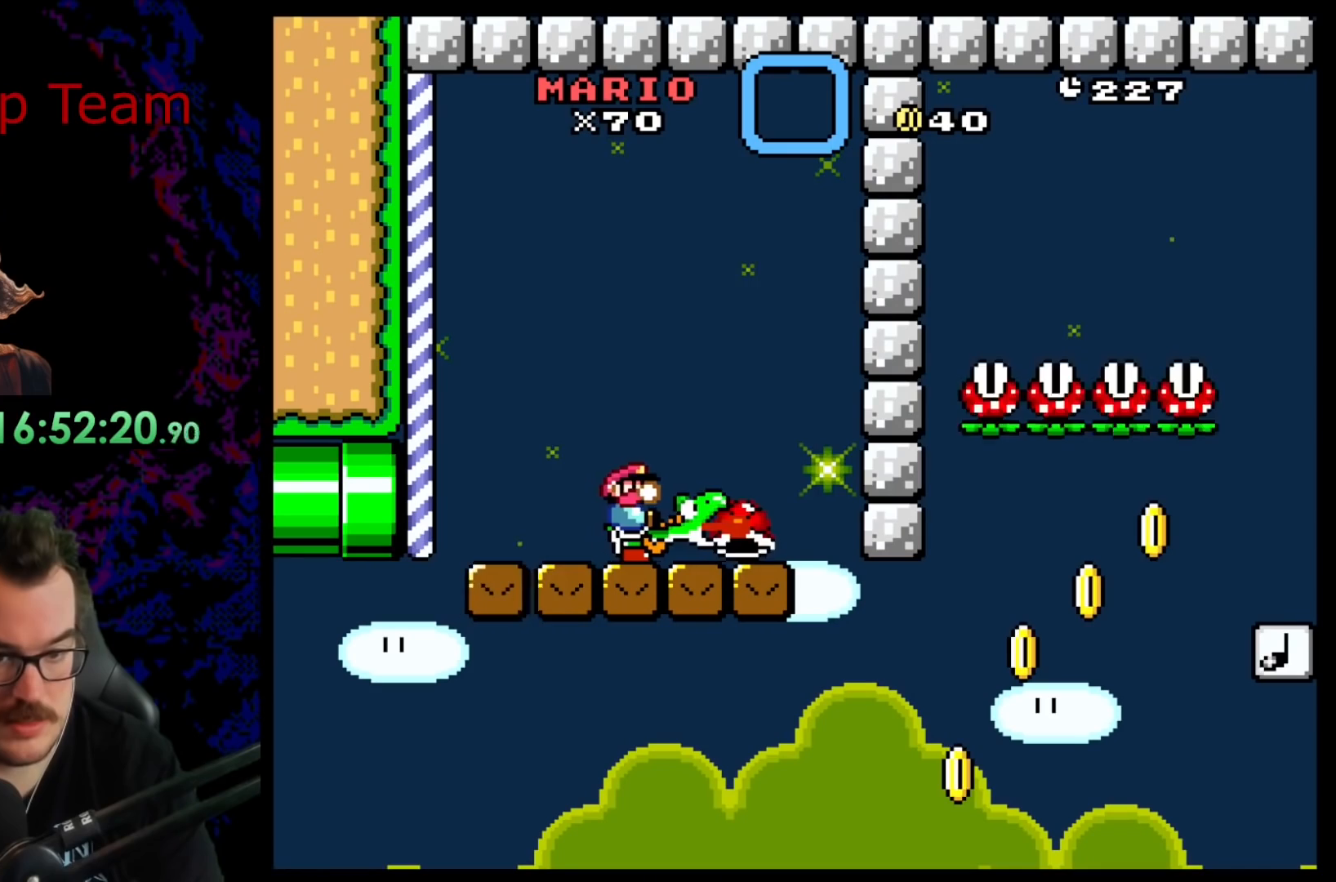
{"buttons": ["Y", "DPAD_RIGHT"], "events": [[33, "DPAD_RIGHT", "up"], [133, "Y", "up"], [200, "DPAD_RIGHT", "down"], [233, "Y", "down"]]}
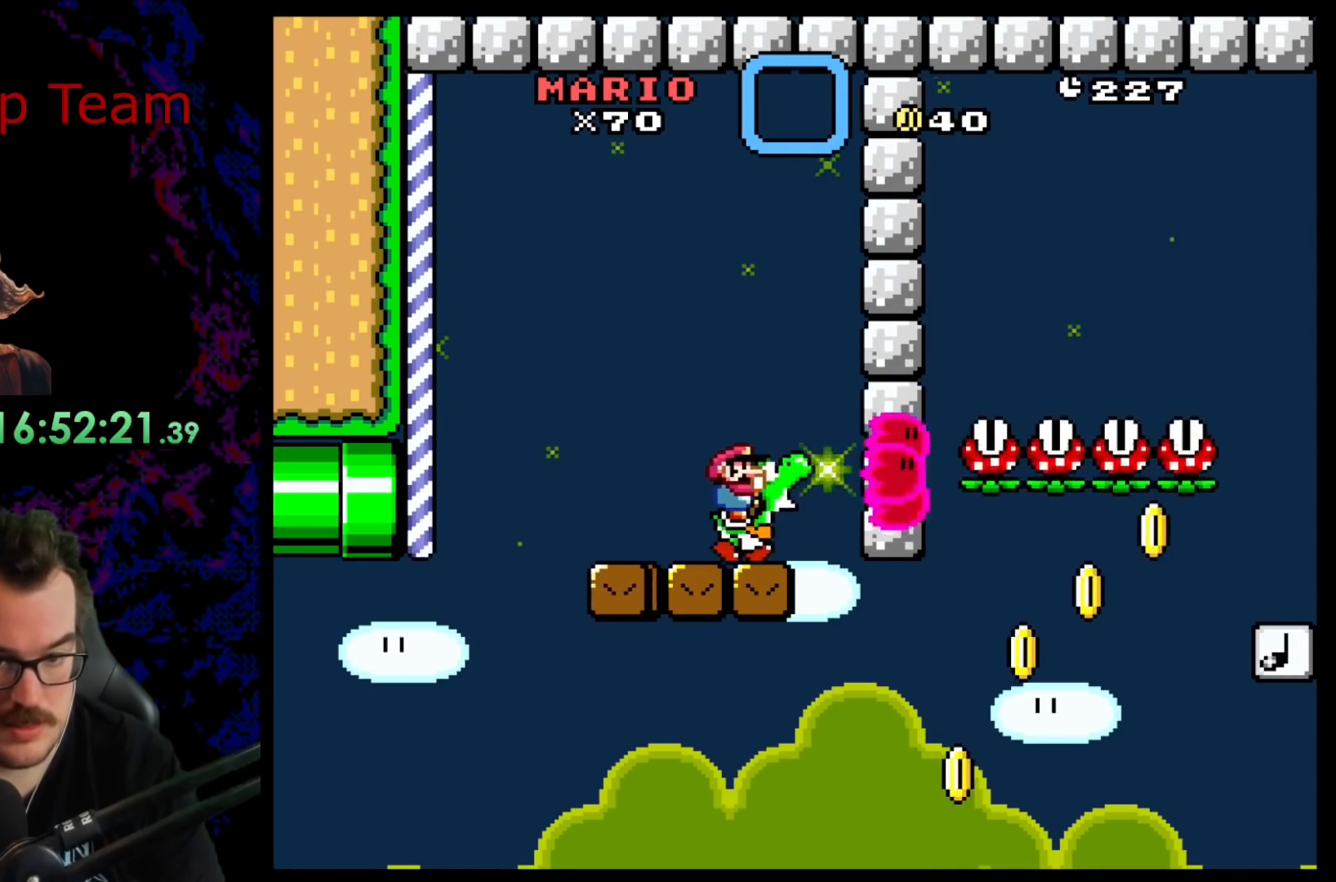
{"buttons": ["A", "B", "X", "DPAD_RIGHT"], "events": [[217, "B", "down"], [483, "X", "down"], [500, "A", "down"], [500, "Y", "up"]]}
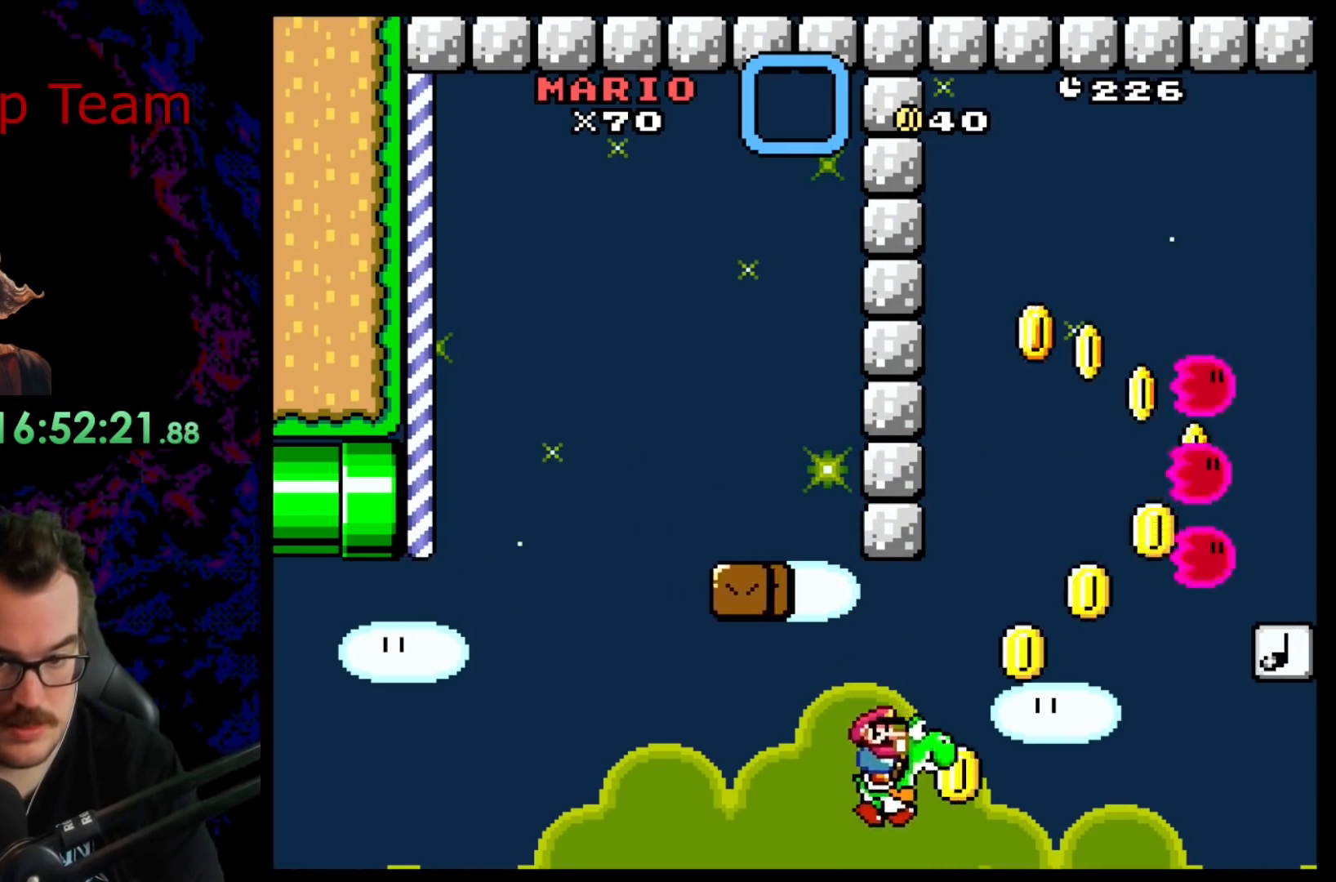
{"buttons": ["X", "DPAD_RIGHT"], "events": [[17, "B", "up"], [467, "A", "up"]]}
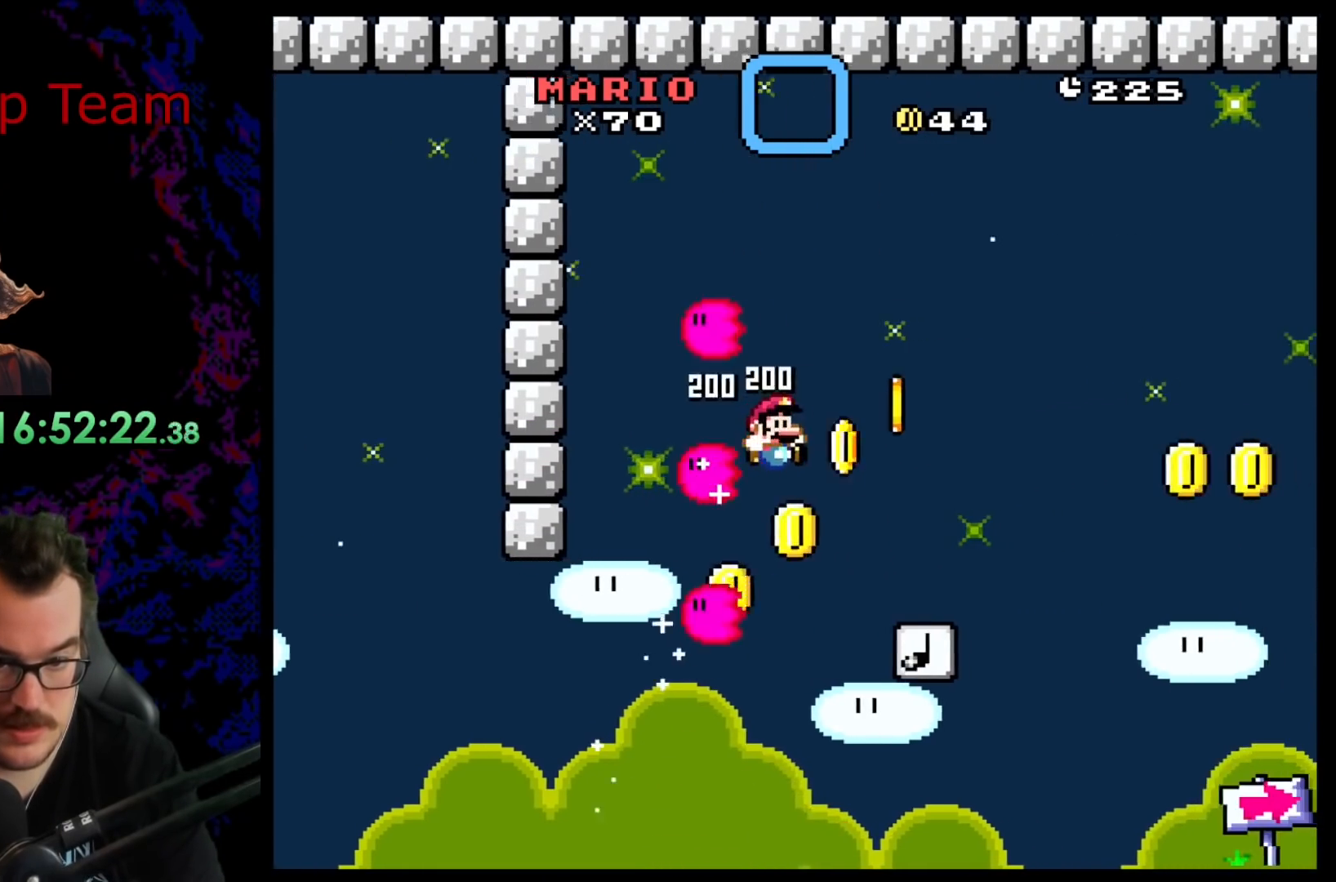
{"buttons": ["B", "Y", "DPAD_RIGHT"], "events": [[17, "X", "up"], [17, "Y", "down"], [133, "DPAD_DOWN", "down"], [133, "DPAD_RIGHT", "up"], [150, "DPAD_DOWN", "up"], [150, "DPAD_LEFT", "down"], [267, "DPAD_DOWN", "down"], [267, "DPAD_LEFT", "up"], [283, "B", "down"], [283, "DPAD_DOWN", "up"], [283, "DPAD_RIGHT", "down"]]}
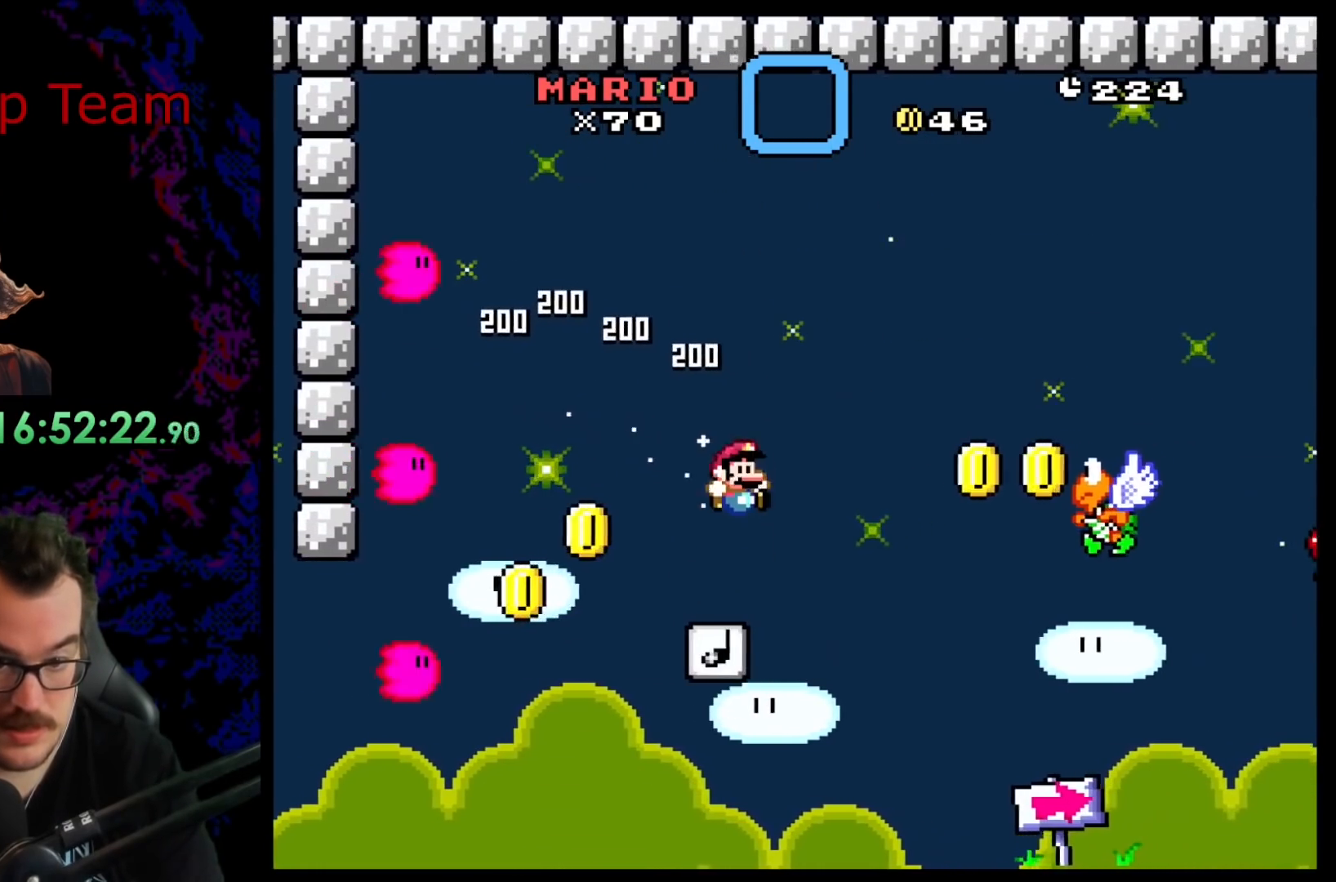
{"buttons": ["B", "Y", "DPAD_RIGHT"], "events": [[100, "B", "up"], [350, "DPAD_LEFT", "down"], [350, "DPAD_RIGHT", "up"], [417, "DPAD_LEFT", "up"], [450, "DPAD_RIGHT", "down"], [467, "B", "down"]]}
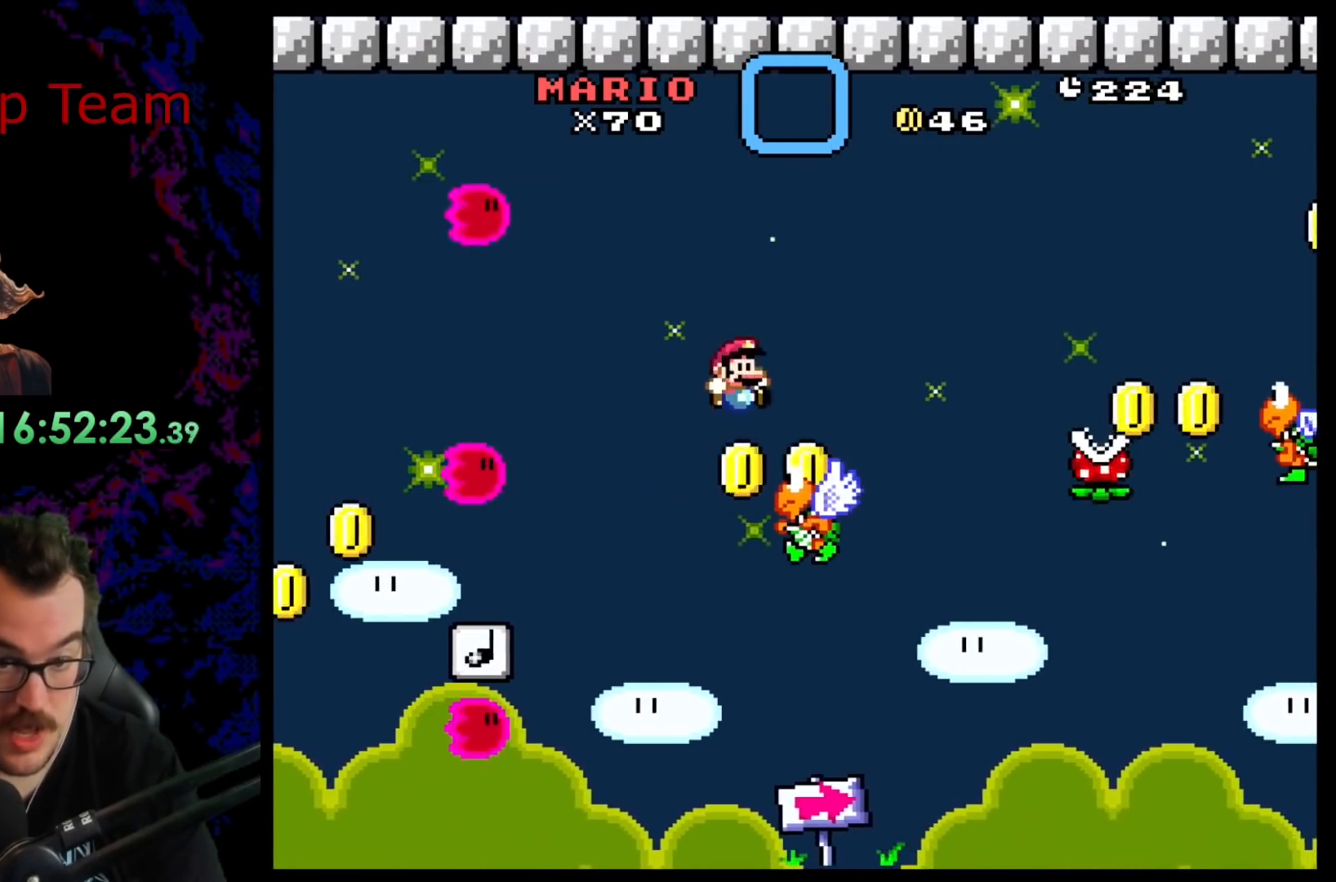
{"buttons": ["Y", "DPAD_RIGHT"], "events": [[433, "B", "up"]]}
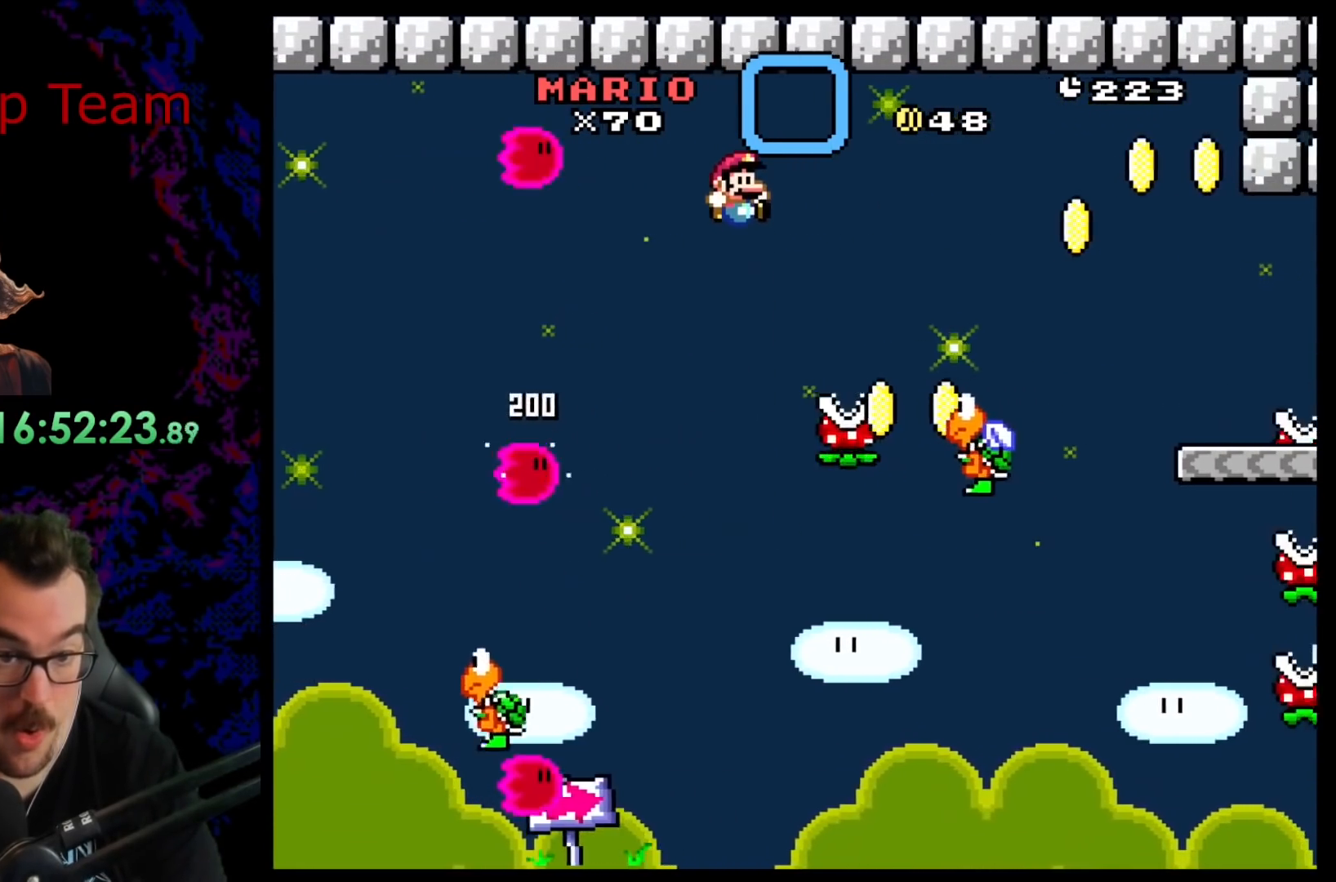
{"buttons": ["Y", "DPAD_RIGHT"], "events": [[217, "B", "down"], [500, "B", "up"]]}
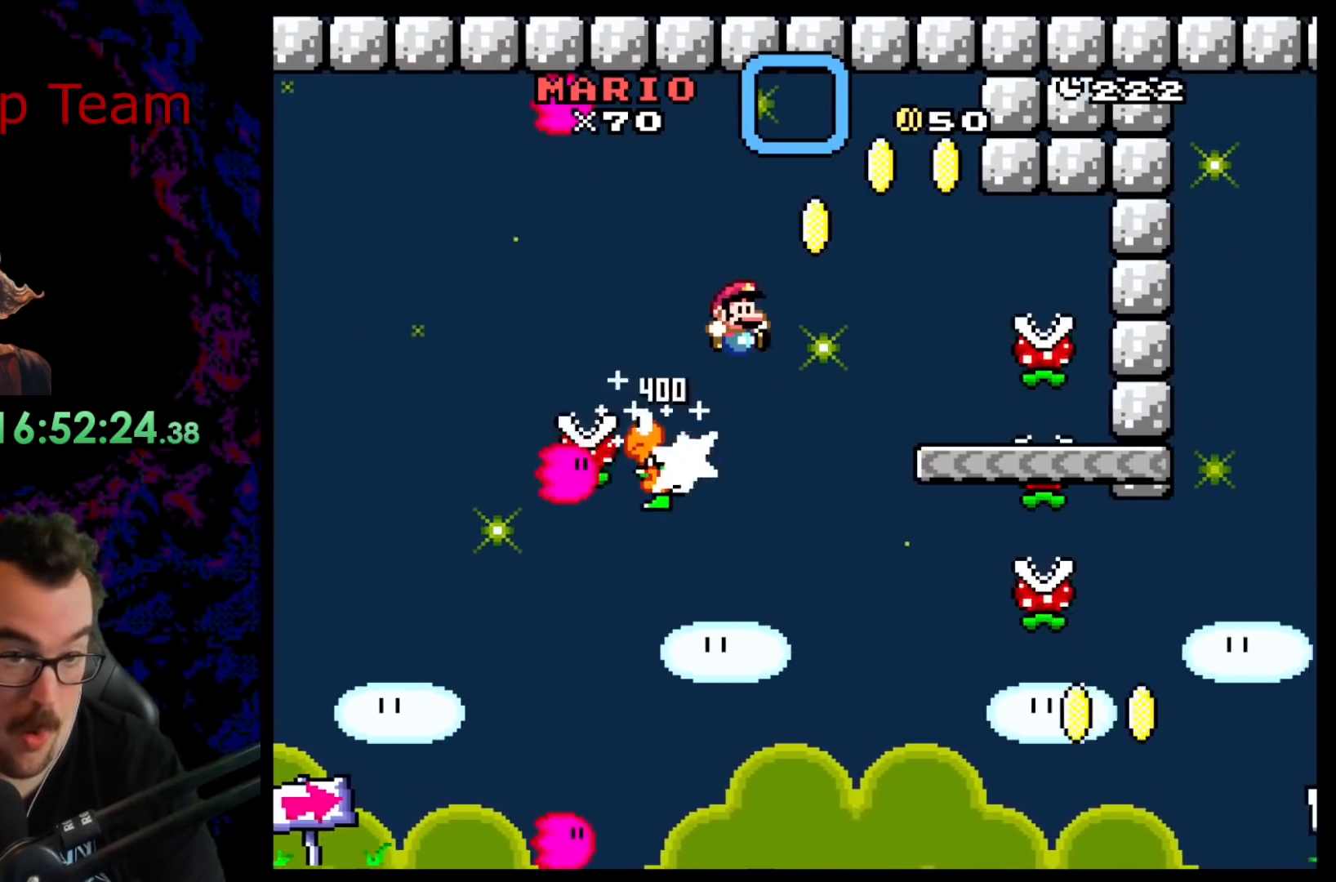
{"buttons": ["B", "Y", "DPAD_RIGHT"], "events": [[100, "B", "down"], [283, "DPAD_LEFT", "down"], [283, "DPAD_RIGHT", "up"], [467, "DPAD_LEFT", "up"], [500, "DPAD_RIGHT", "down"]]}
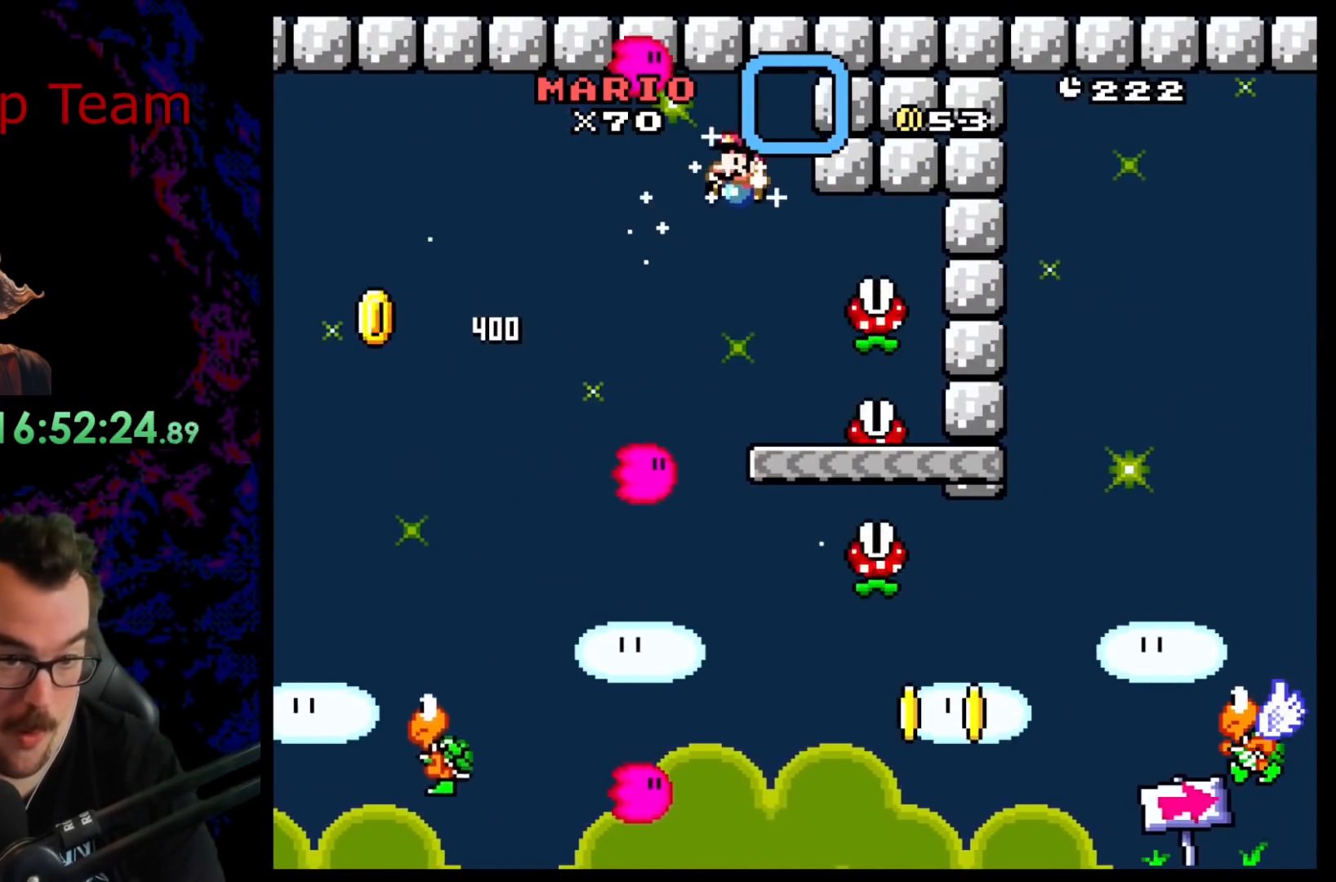
{"buttons": ["B", "Y"], "events": [[133, "DPAD_DOWN", "down"], [133, "DPAD_RIGHT", "up"], [150, "DPAD_DOWN", "up"], [150, "DPAD_LEFT", "down"], [233, "DPAD_LEFT", "up"], [250, "DPAD_RIGHT", "down"], [400, "DPAD_LEFT", "down"], [400, "DPAD_RIGHT", "up"], [500, "DPAD_LEFT", "up"]]}
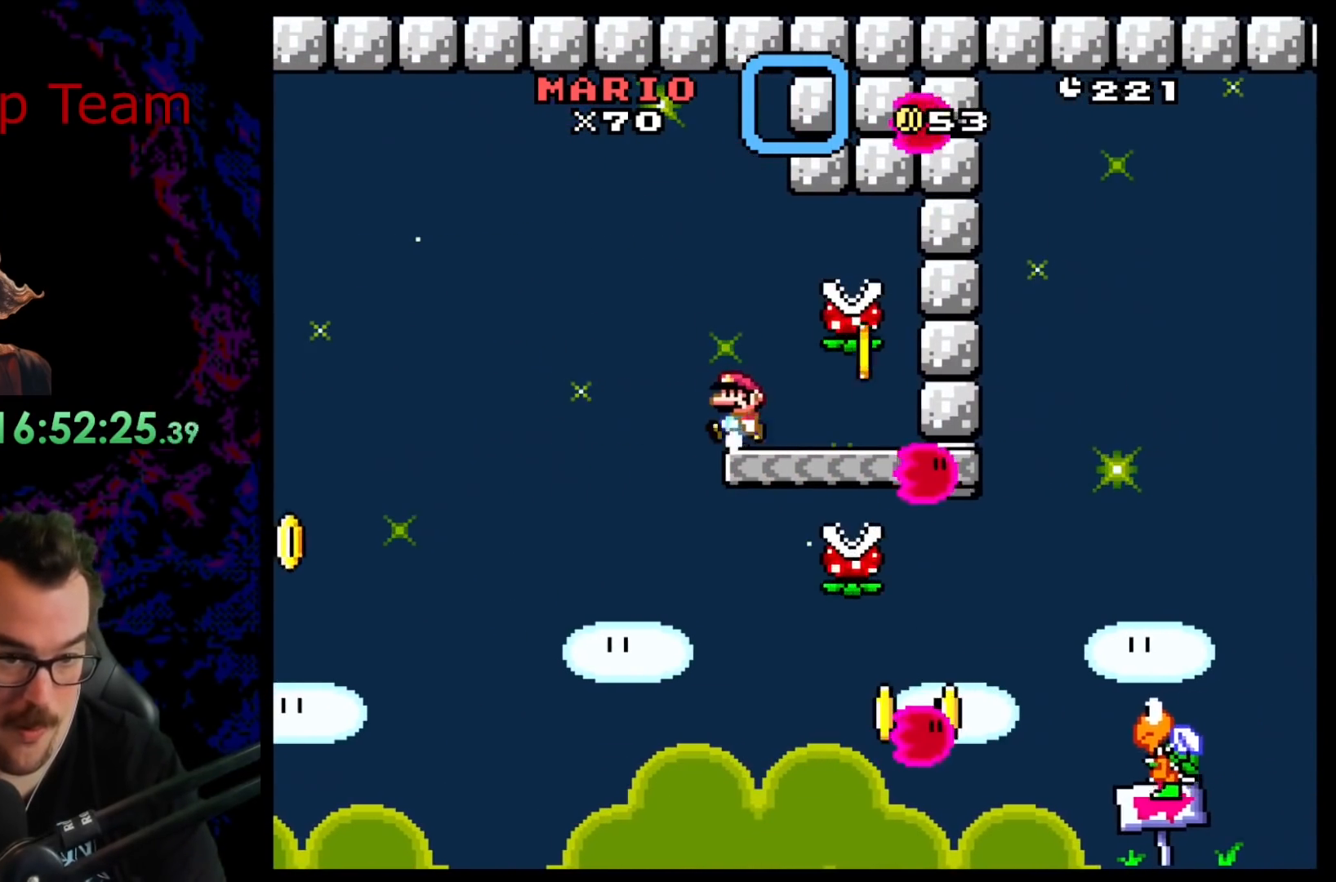
{"buttons": ["Y"], "events": [[67, "B", "up"], [383, "DPAD_RIGHT", "down"], [450, "DPAD_RIGHT", "up"]]}
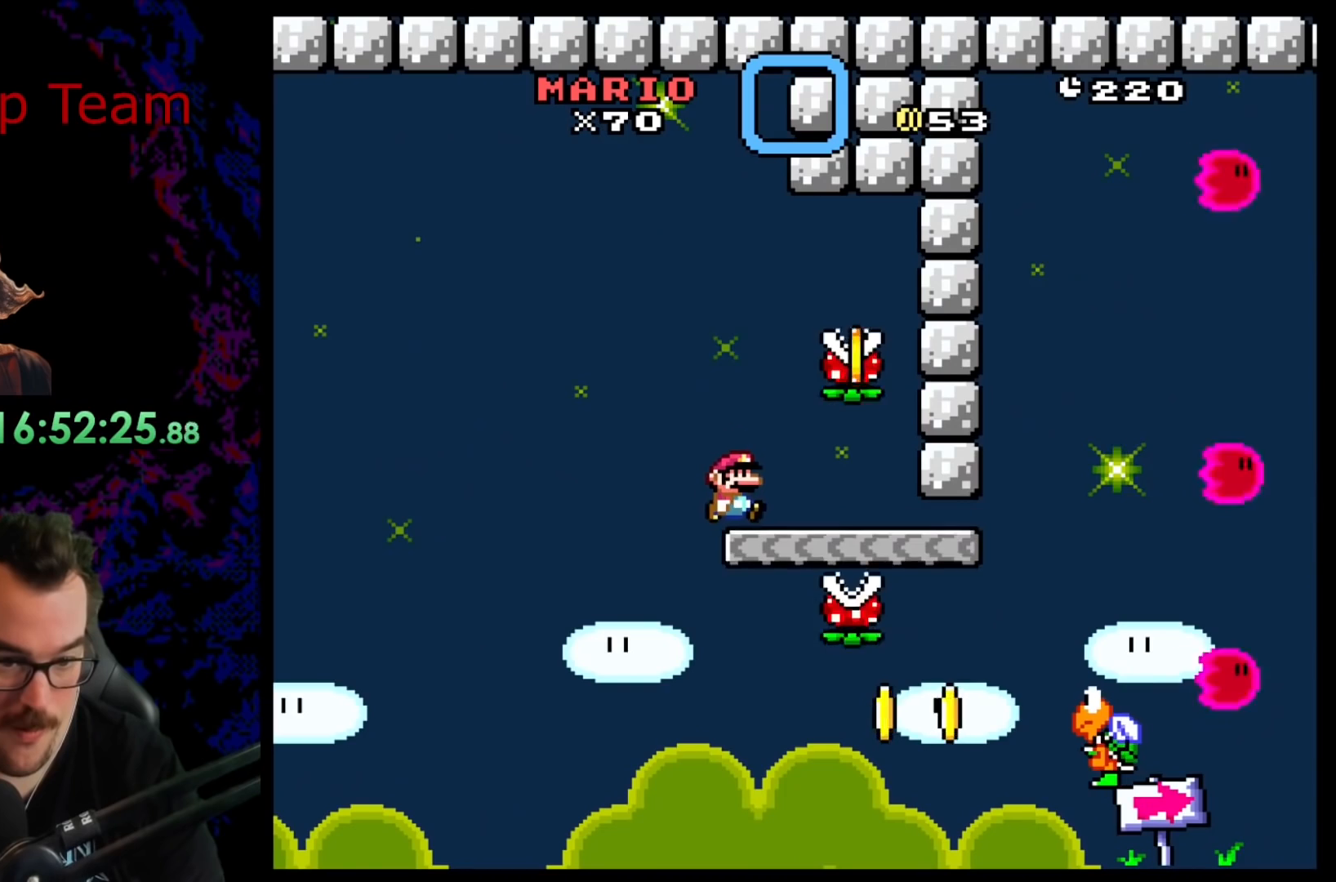
{"buttons": ["B", "Y", "DPAD_RIGHT"], "events": [[33, "DPAD_RIGHT", "down"], [417, "B", "down"]]}
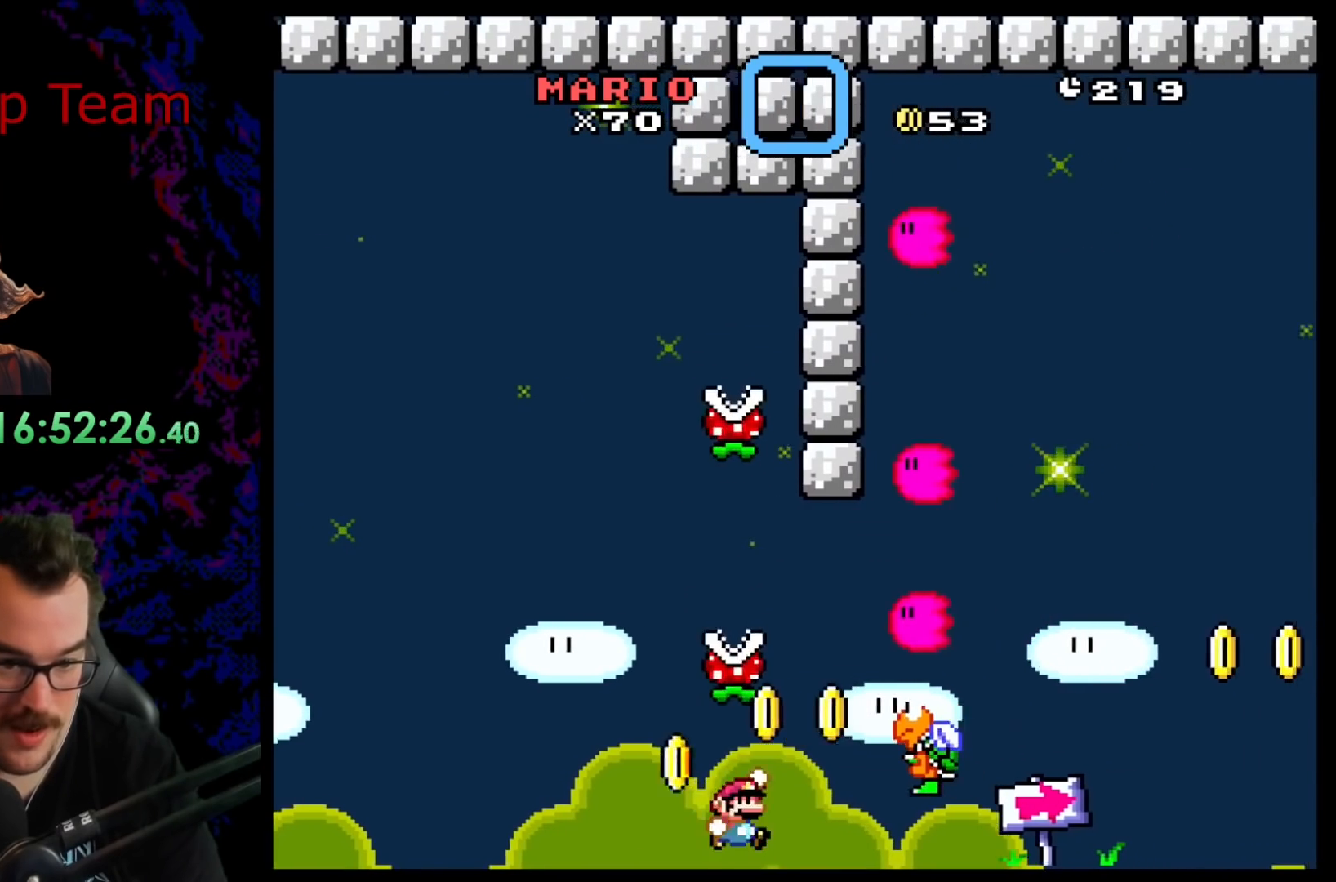
{"buttons": ["B", "Y", "DPAD_RIGHT"], "events": [[83, "DPAD_LEFT", "down"], [83, "DPAD_RIGHT", "up"], [117, "B", "up"], [233, "DPAD_LEFT", "up"], [300, "DPAD_RIGHT", "down"], [400, "B", "down"]]}
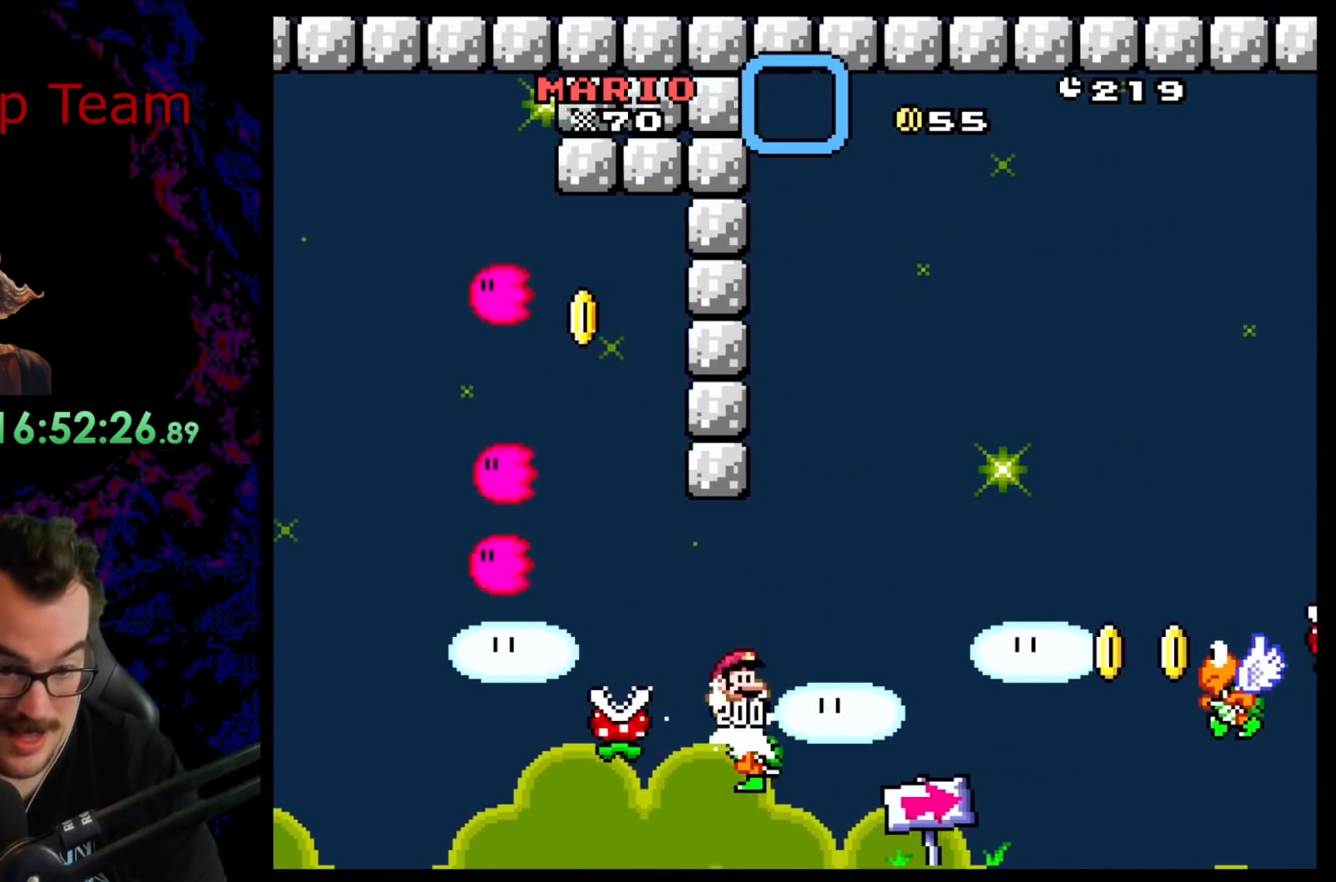
{"buttons": ["Y", "DPAD_RIGHT"], "events": [[250, "B", "up"]]}